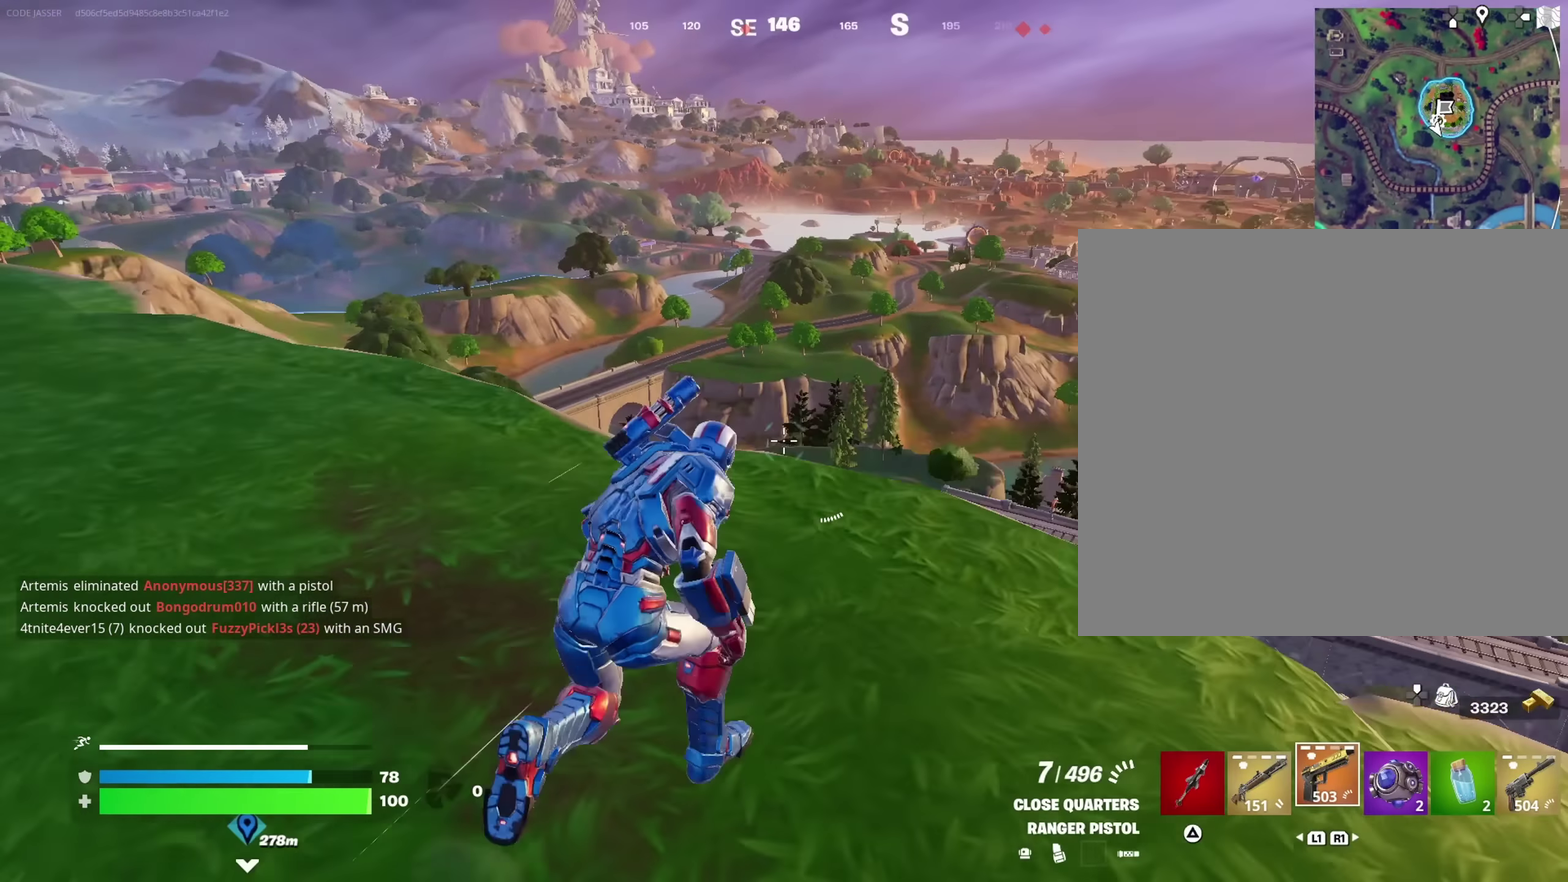
Gameplay with a controller (PlayStation layout); each line is a JSON object with the inputs held at the frame after it (dt_ms = milliseconds from this image to that frame). "events" lists button and stick changes between this image and that frame as [ms after this image, input, new state], when the widget could be followed in between. This document gives stick clicks only as held states, not as events.
{"dt_ms": 650, "buttons": [], "left_stick": "up-left", "right_stick": "center", "events": [[367, "right_stick", "center"], [483, "left_stick", "up"], [483, "right_stick", "up-right"], [533, "left_stick", "up-left"], [550, "right_stick", "center"]]}
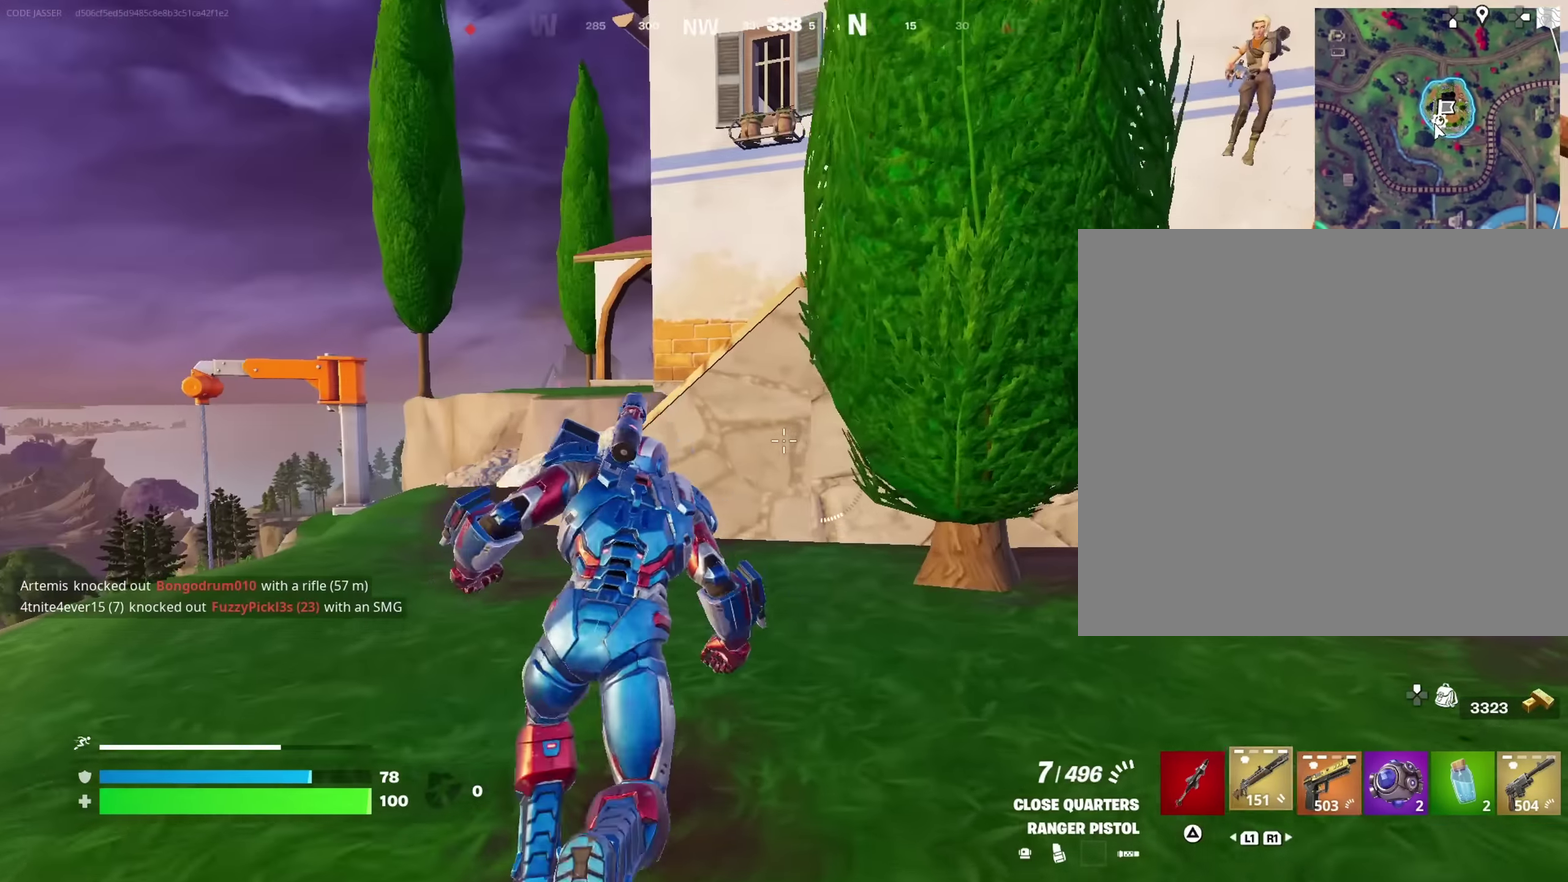
{"dt_ms": 350, "buttons": [], "left_stick": "up-left", "right_stick": "center", "events": [[33, "CROSS", "down"], [83, "CROSS", "up"], [83, "right_stick", "down-left"], [200, "right_stick", "left"], [283, "right_stick", "center"]]}
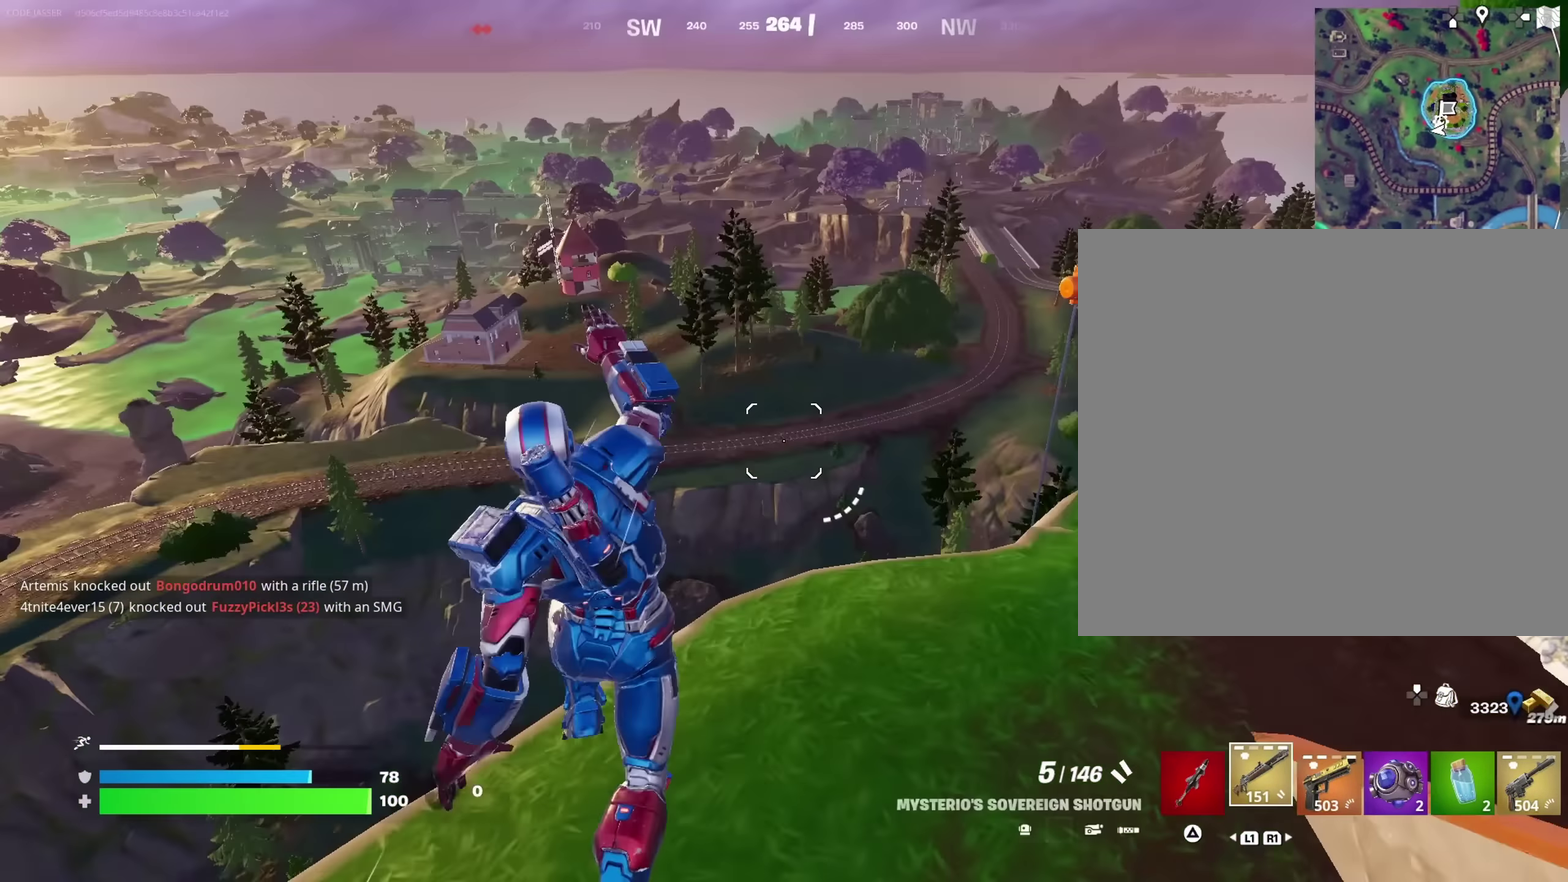
{"dt_ms": 550, "buttons": [], "left_stick": "up", "right_stick": "center"}
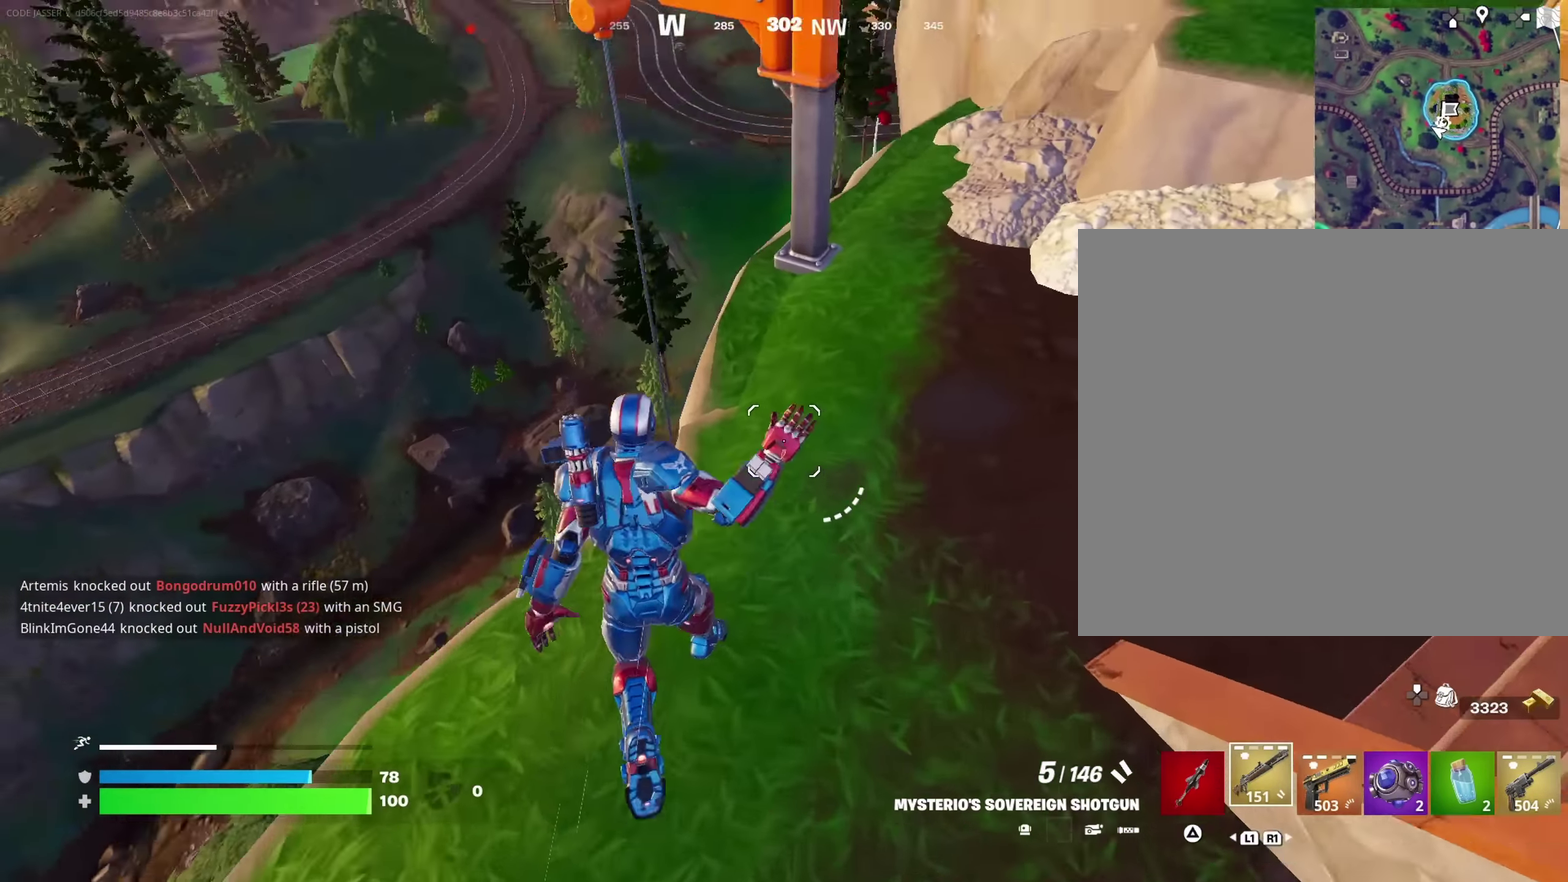
{"dt_ms": 450, "buttons": [], "left_stick": "up-left", "right_stick": "up"}
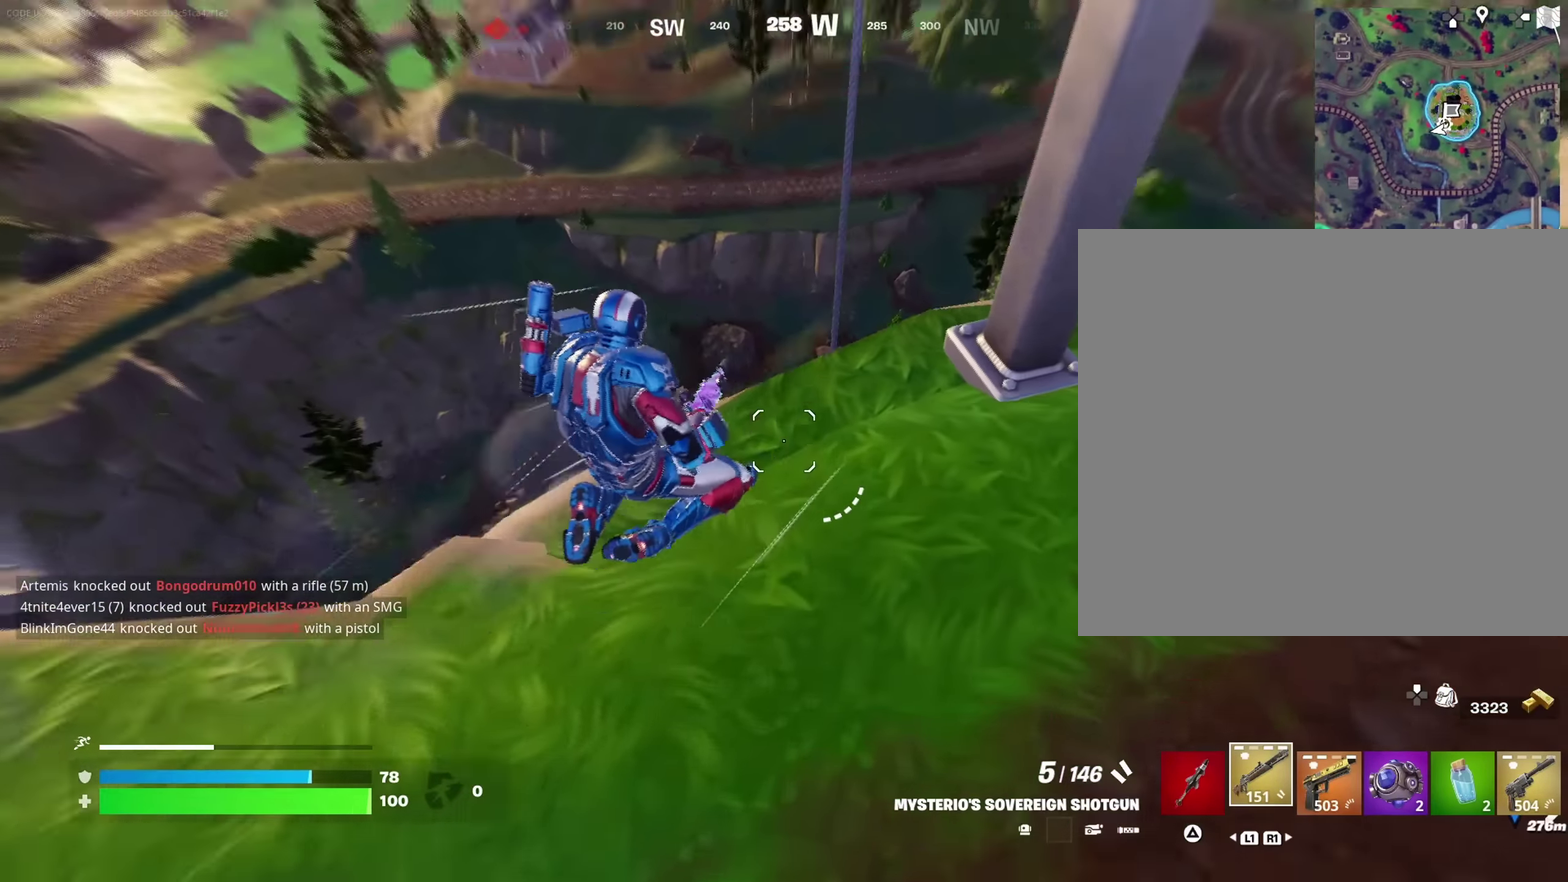
{"dt_ms": 550, "buttons": [], "left_stick": "up-left", "right_stick": "down-left", "events": [[67, "left_stick", "up"], [67, "right_stick", "center"], [183, "left_stick", "up-left"], [250, "SQUARE", "down"], [333, "SQUARE", "up"], [333, "right_stick", "down-left"]]}
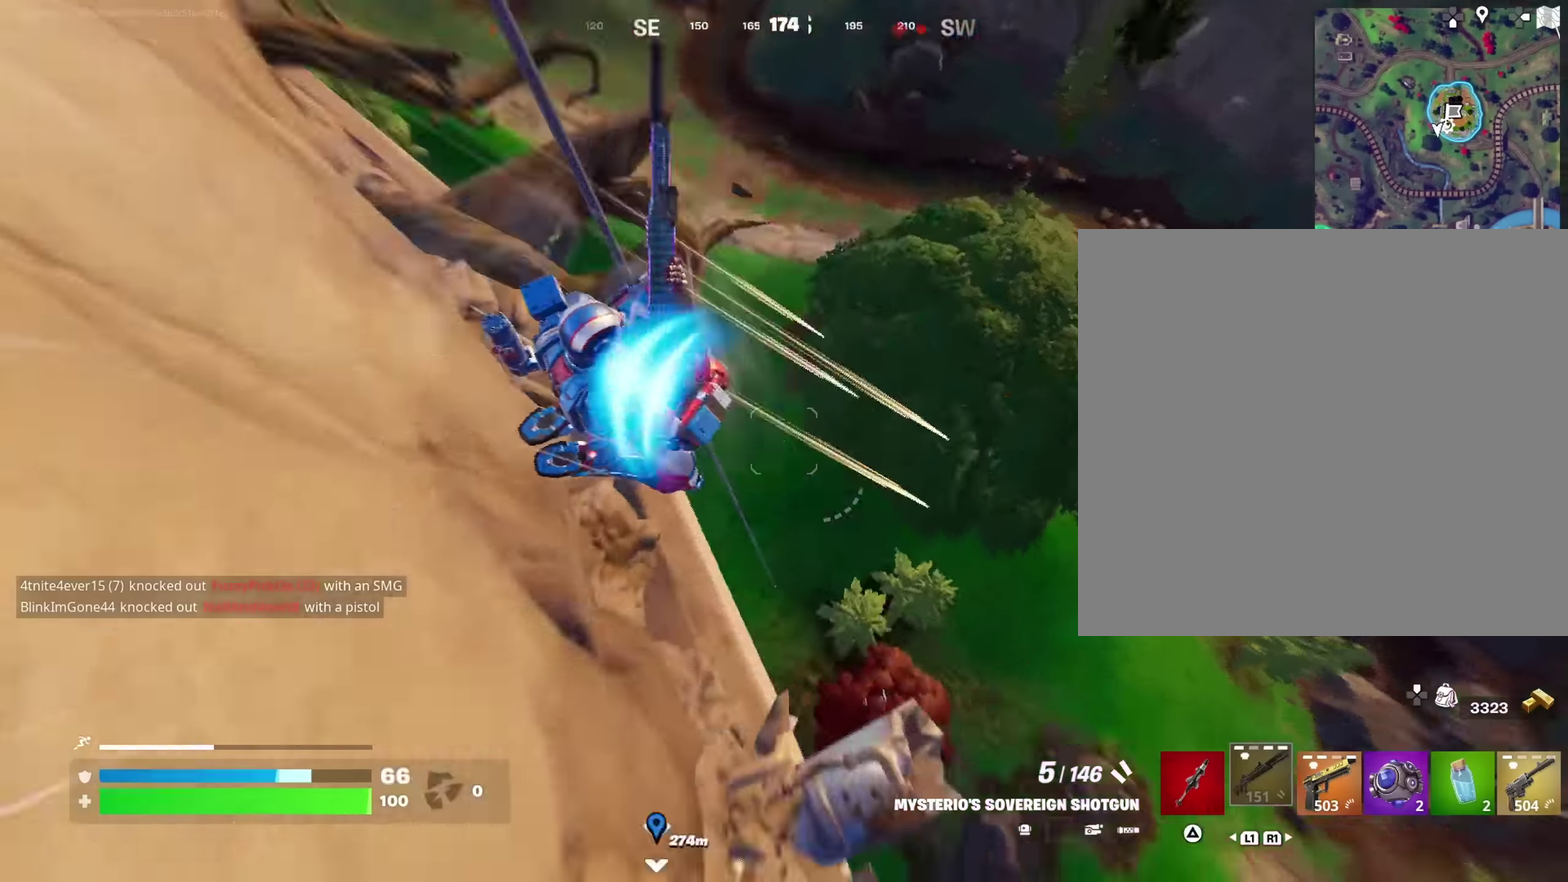
{"dt_ms": 450, "buttons": [], "left_stick": "up", "right_stick": "center", "events": [[50, "right_stick", "left"], [100, "CROSS", "down"], [133, "right_stick", "center"], [200, "CROSS", "up"], [200, "right_stick", "down-left"], [267, "right_stick", "center"], [367, "left_stick", "up"]]}
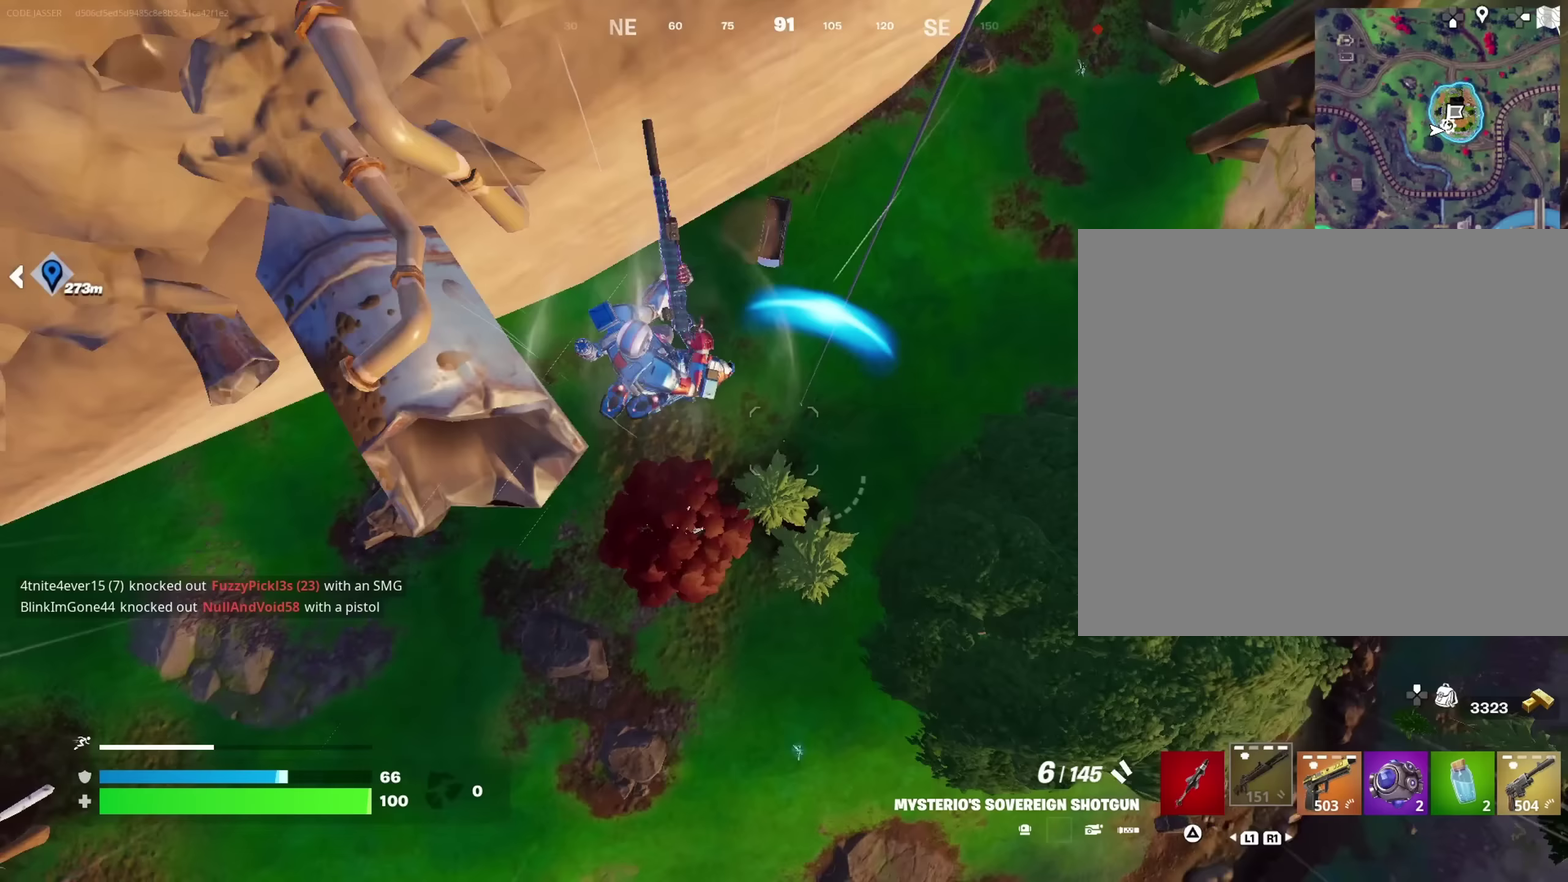
{"dt_ms": 550, "buttons": [], "left_stick": "up-right", "right_stick": "center", "events": [[50, "left_stick", "up-right"], [117, "right_stick", "up"], [150, "left_stick", "up"], [217, "right_stick", "up-right"], [300, "left_stick", "up-right"], [300, "right_stick", "center"]]}
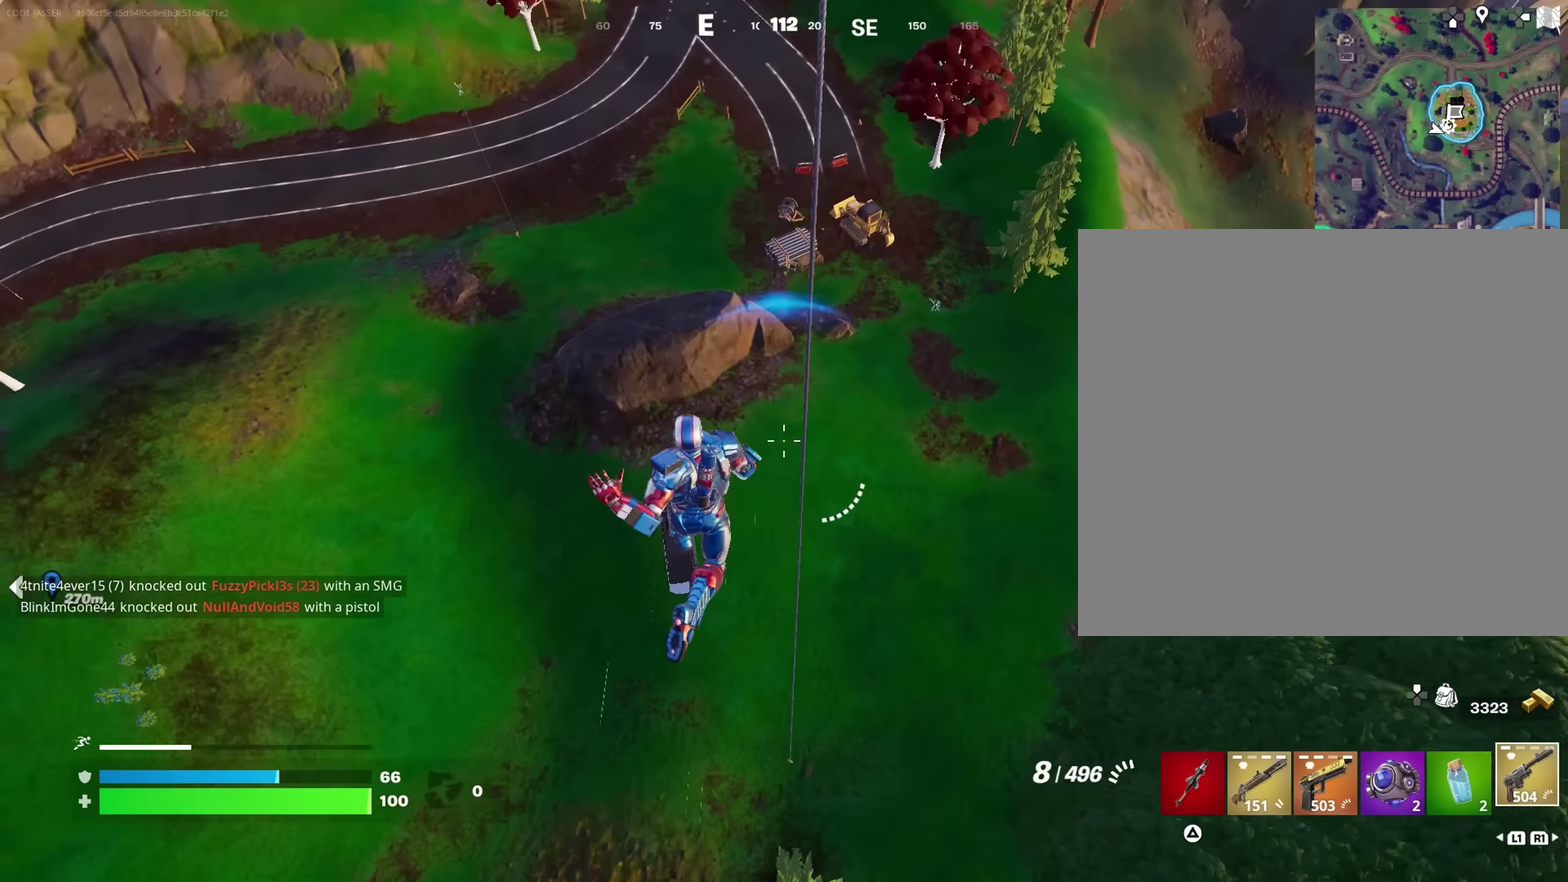
{"dt_ms": 450, "buttons": [], "left_stick": "up", "right_stick": "center", "events": [[167, "left_stick", "up"]]}
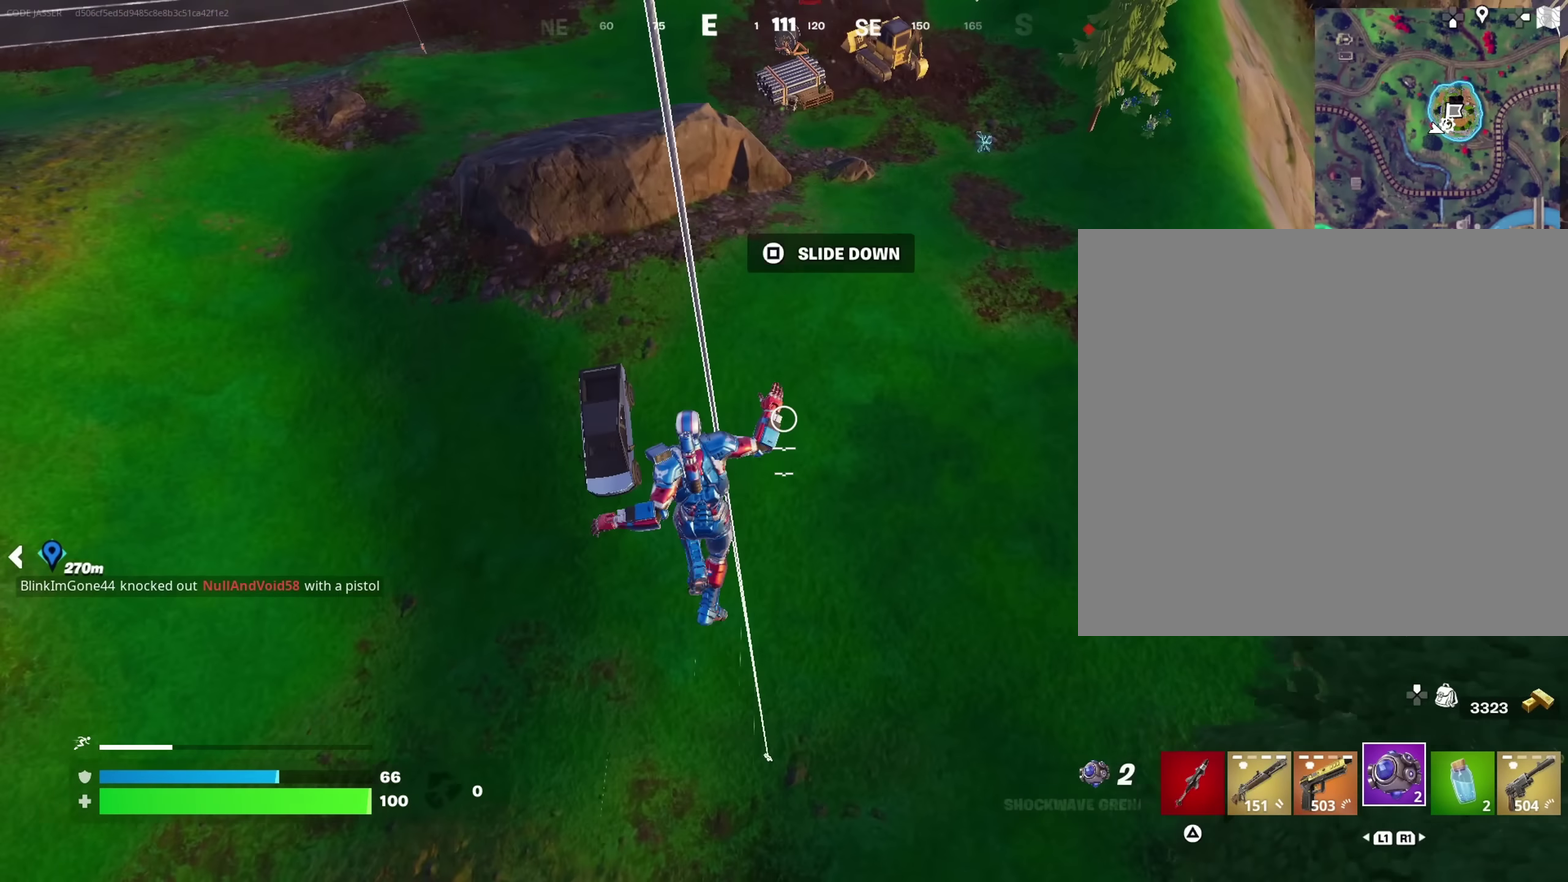
{"dt_ms": 550, "buttons": [], "left_stick": "up-left", "right_stick": "up", "events": [[50, "left_stick", "up-left"], [150, "left_stick", "down-left"], [250, "SQUARE", "down"], [333, "SQUARE", "up"], [417, "left_stick", "up-left"], [533, "right_stick", "up"]]}
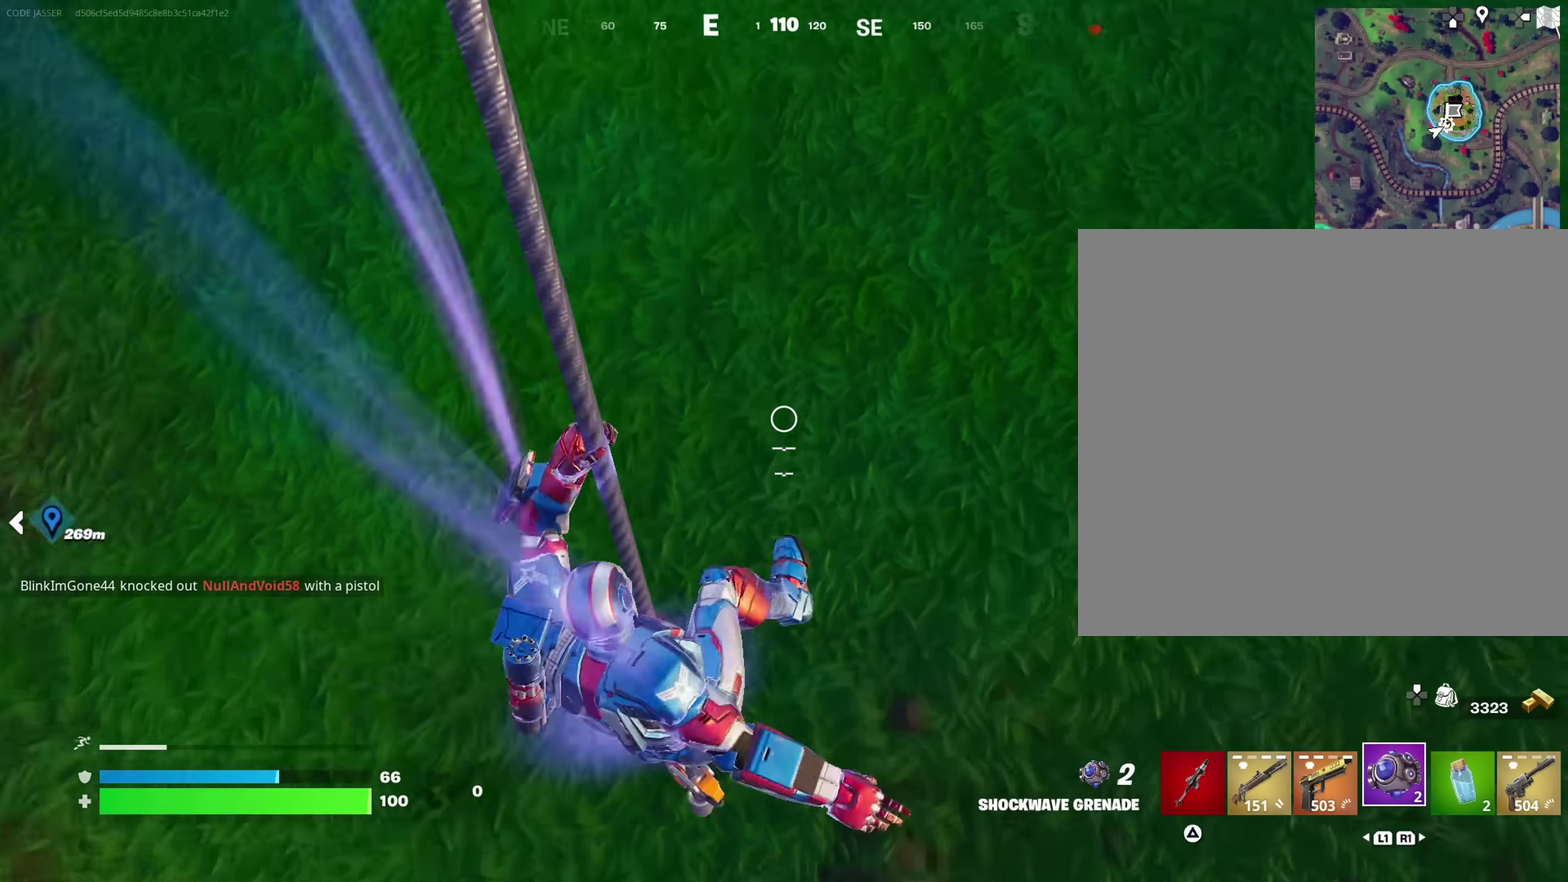
{"dt_ms": 450, "buttons": [], "left_stick": "up-right", "right_stick": "down-right"}
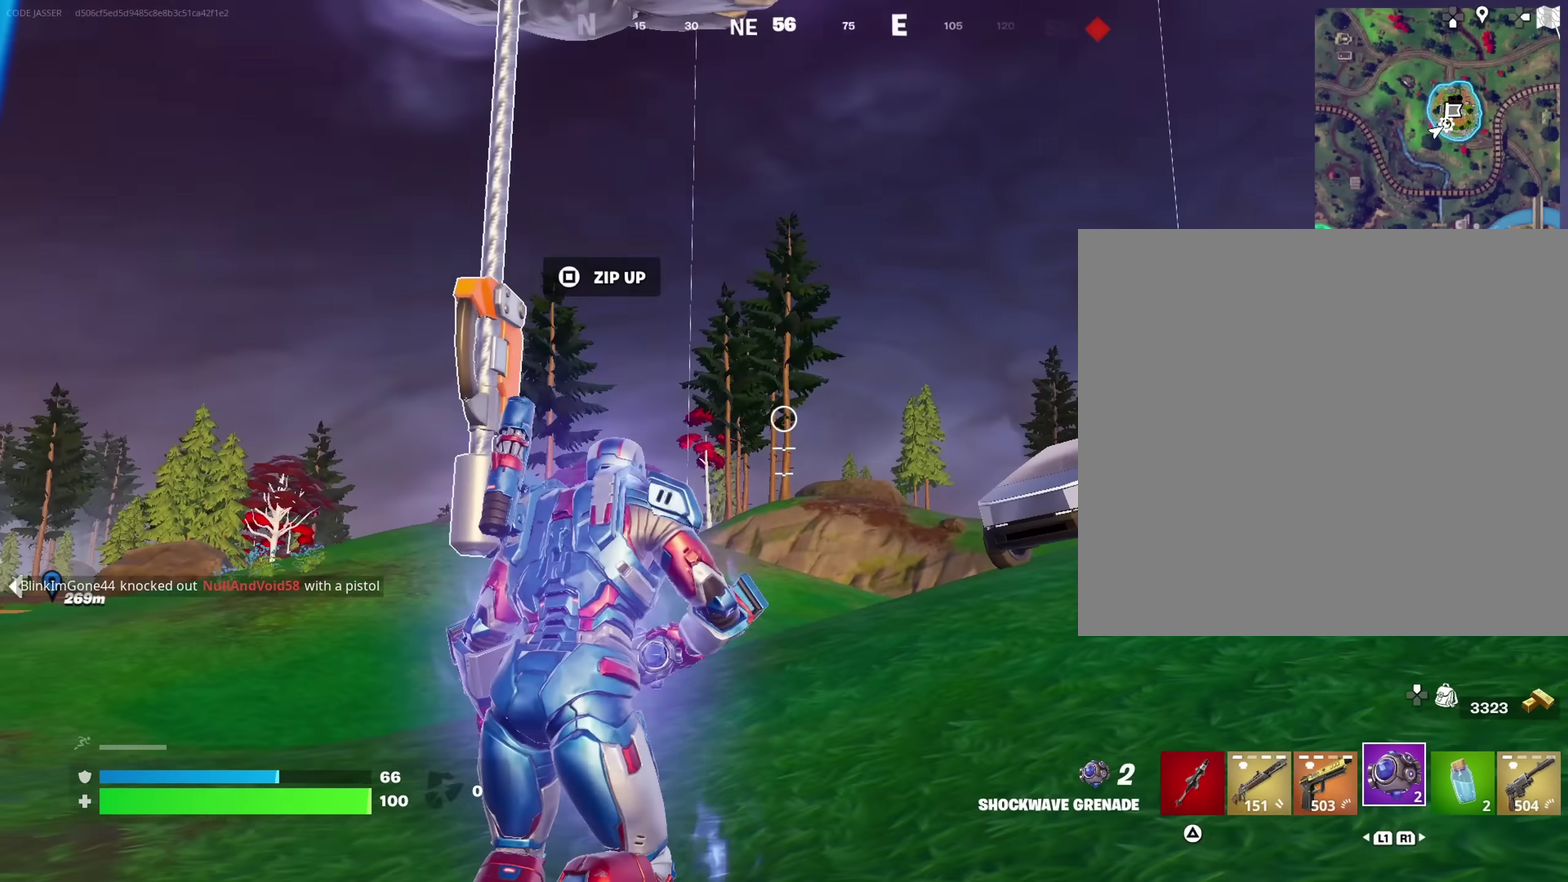
{"dt_ms": 450, "buttons": ["SQUARE"], "left_stick": "up", "right_stick": "center", "events": [[50, "right_stick", "down"], [117, "right_stick", "center"], [233, "CROSS", "down"], [250, "left_stick", "up"], [317, "CROSS", "up"], [433, "SQUARE", "down"]]}
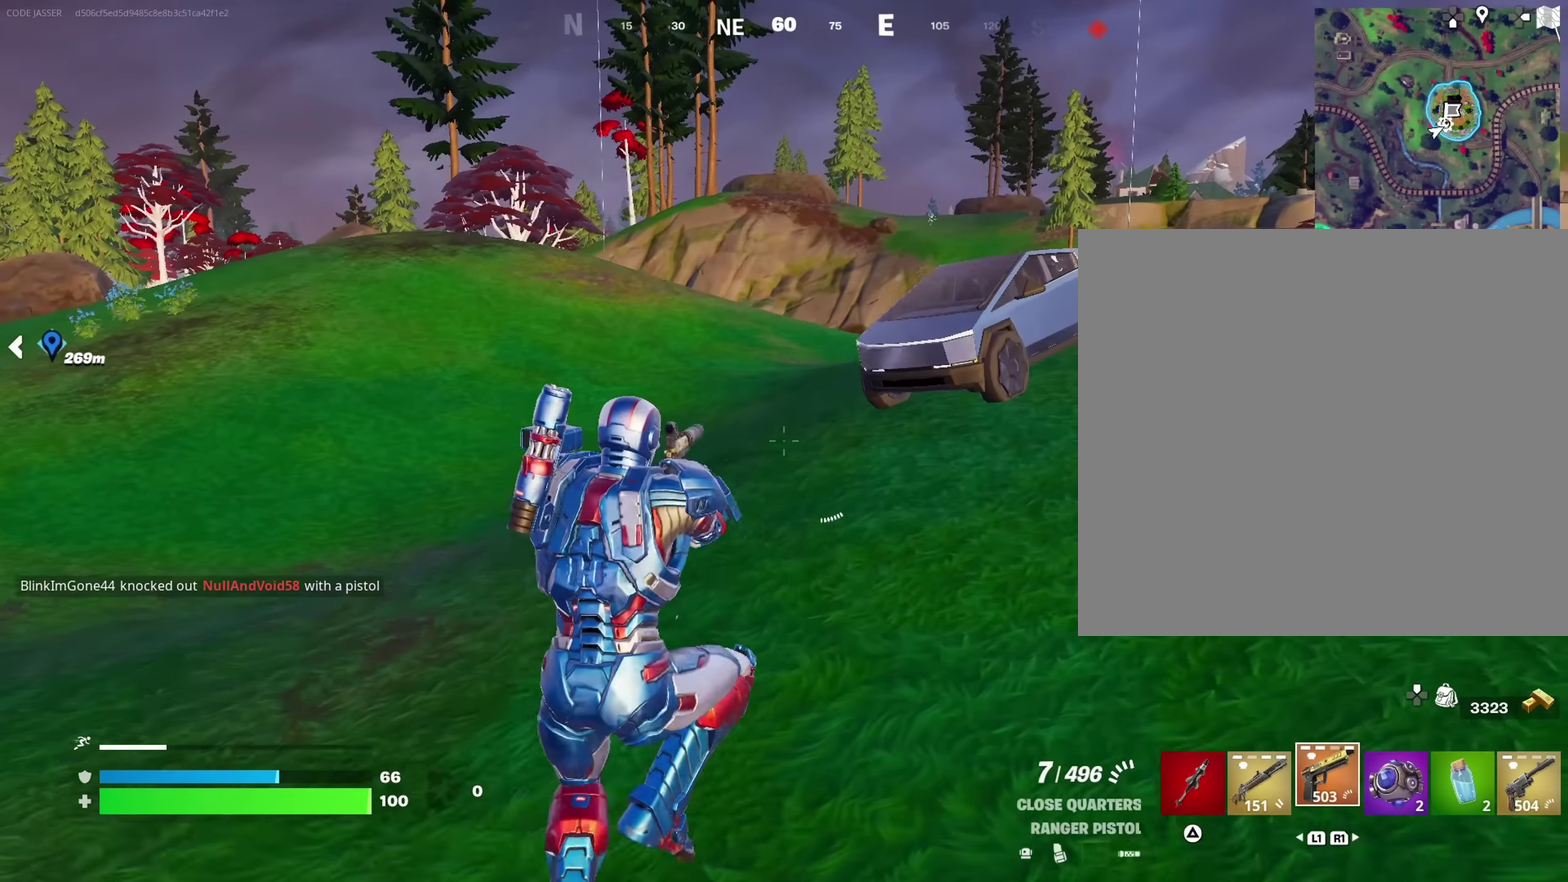
{"dt_ms": 550, "buttons": [], "left_stick": "up", "right_stick": "center", "events": [[67, "SQUARE", "up"], [133, "SQUARE", "down"], [200, "SQUARE", "up"]]}
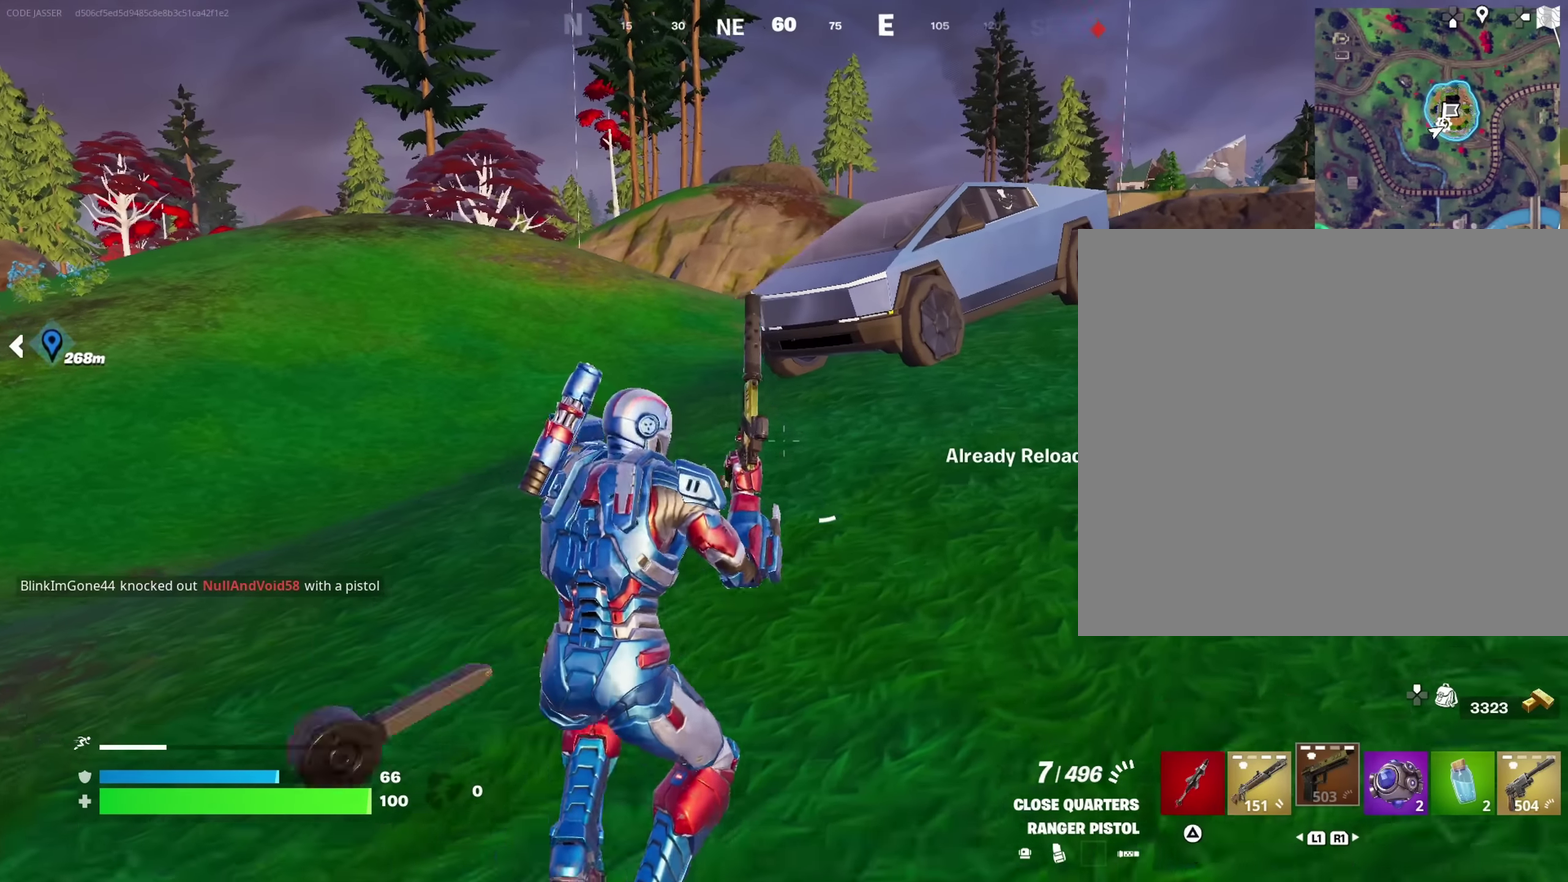
{"dt_ms": 450, "buttons": [], "left_stick": "up", "right_stick": "center"}
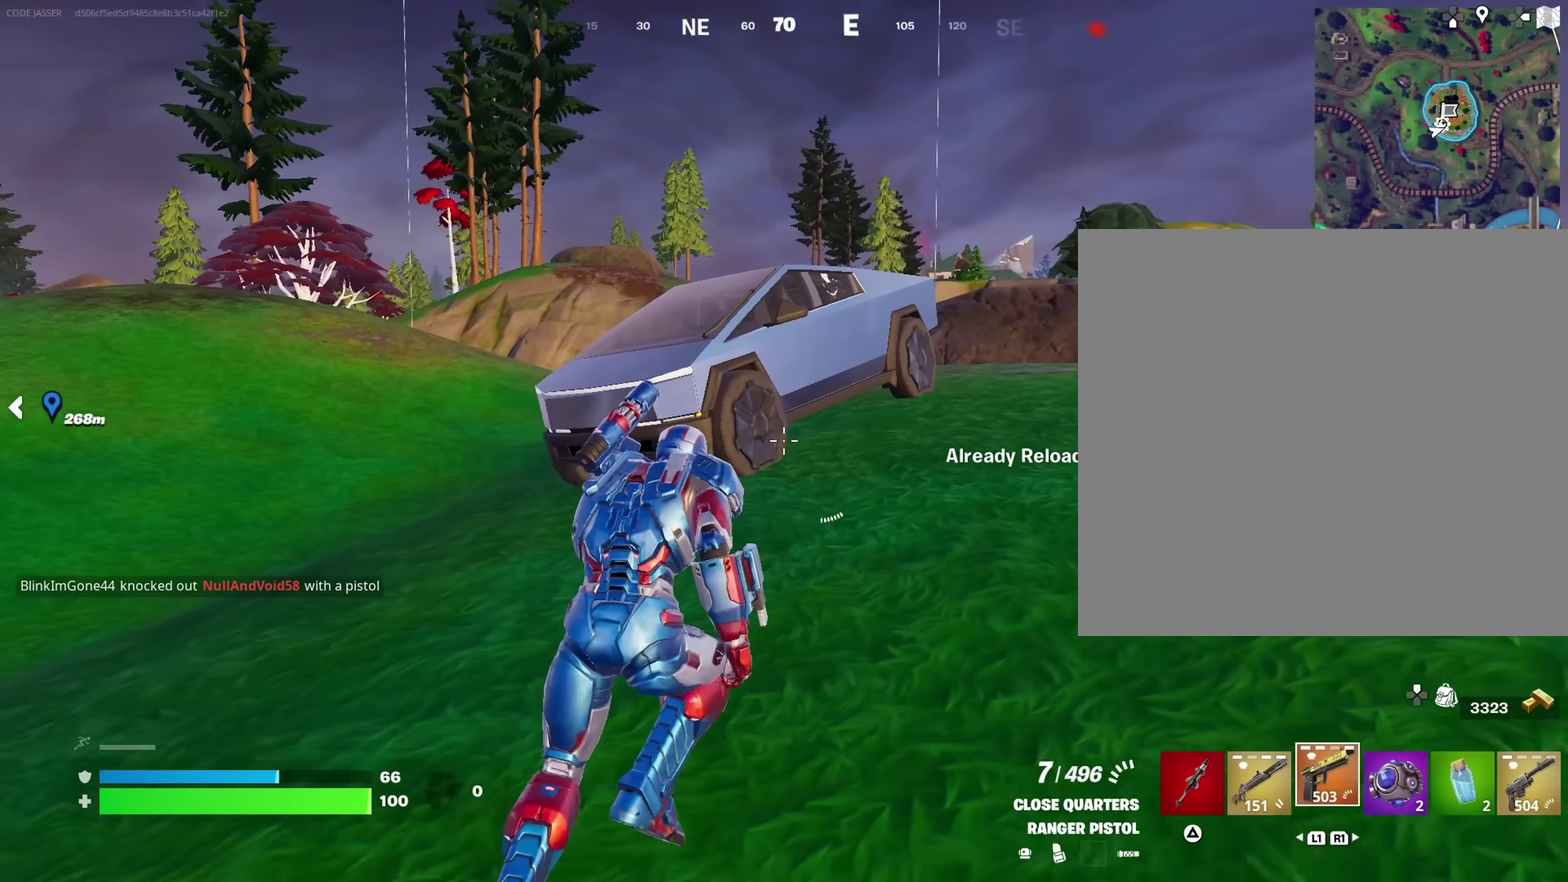
{"dt_ms": 550, "buttons": [], "left_stick": "up", "right_stick": "left", "events": [[150, "right_stick", "left"], [217, "right_stick", "center"], [267, "left_stick", "up-right"], [450, "SQUARE", "down"], [533, "SQUARE", "up"], [533, "left_stick", "up"], [533, "right_stick", "left"]]}